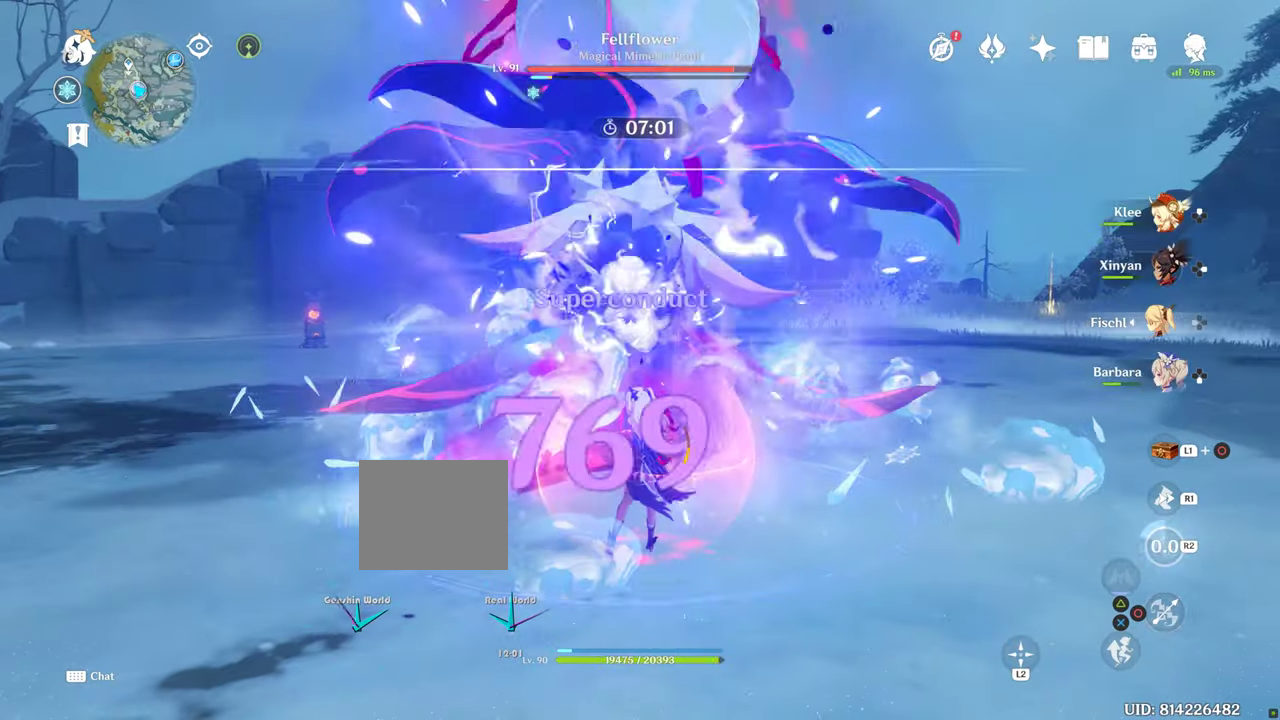
Gameplay with a controller (PlayStation layout); each line is a JSON object with the inputs held at the frame after it. "events" lists button and stick changes between this image and that frame as [ms after this image, input, new state], when the widget could be followed in between. Not read: L3 R3.
{"buttons": [], "left_stick": "up-right", "right_stick": "center", "events": []}
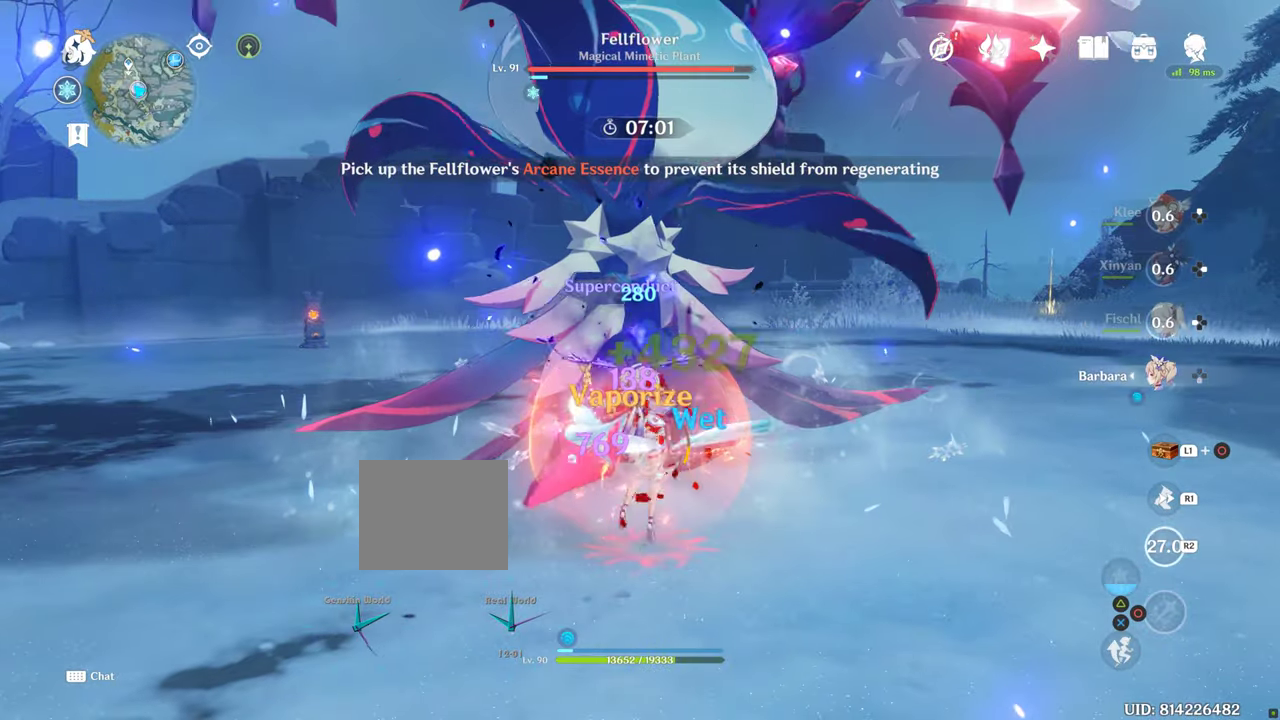
{"buttons": [], "left_stick": "up-right", "right_stick": "center", "events": []}
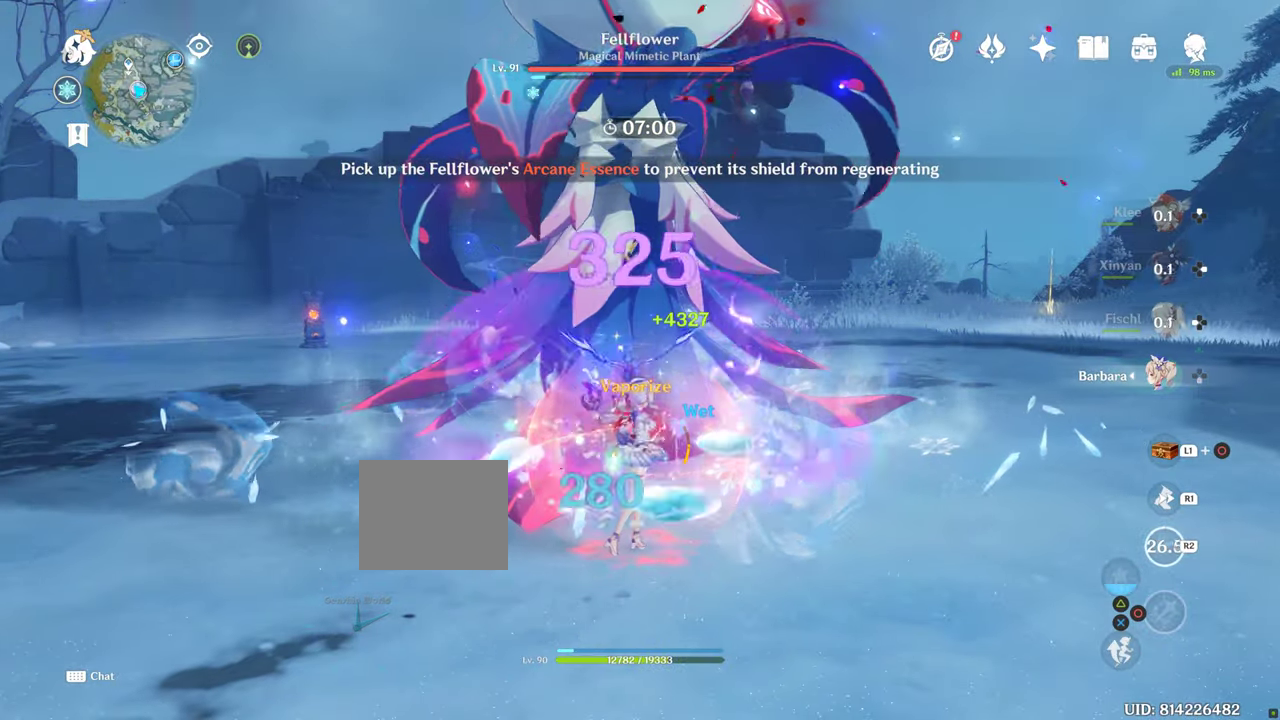
{"buttons": [], "left_stick": "up-right", "right_stick": "center", "events": []}
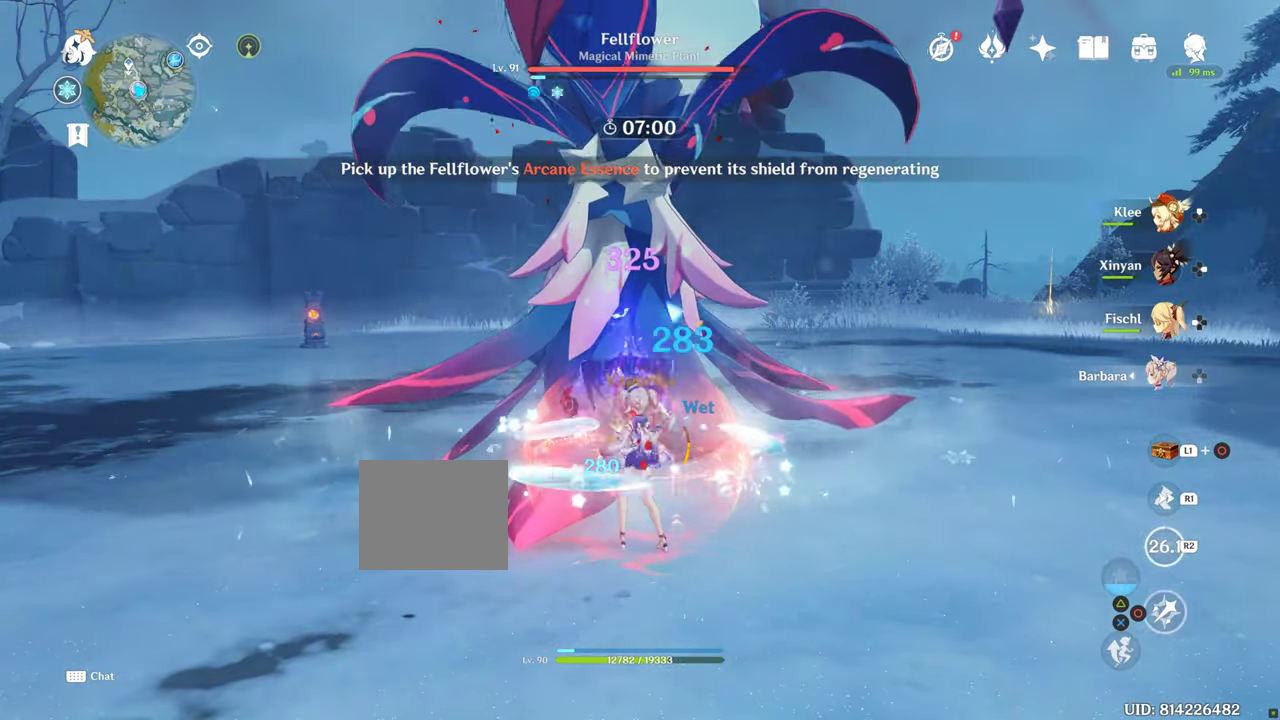
{"buttons": [], "left_stick": "up-right", "right_stick": "center", "events": []}
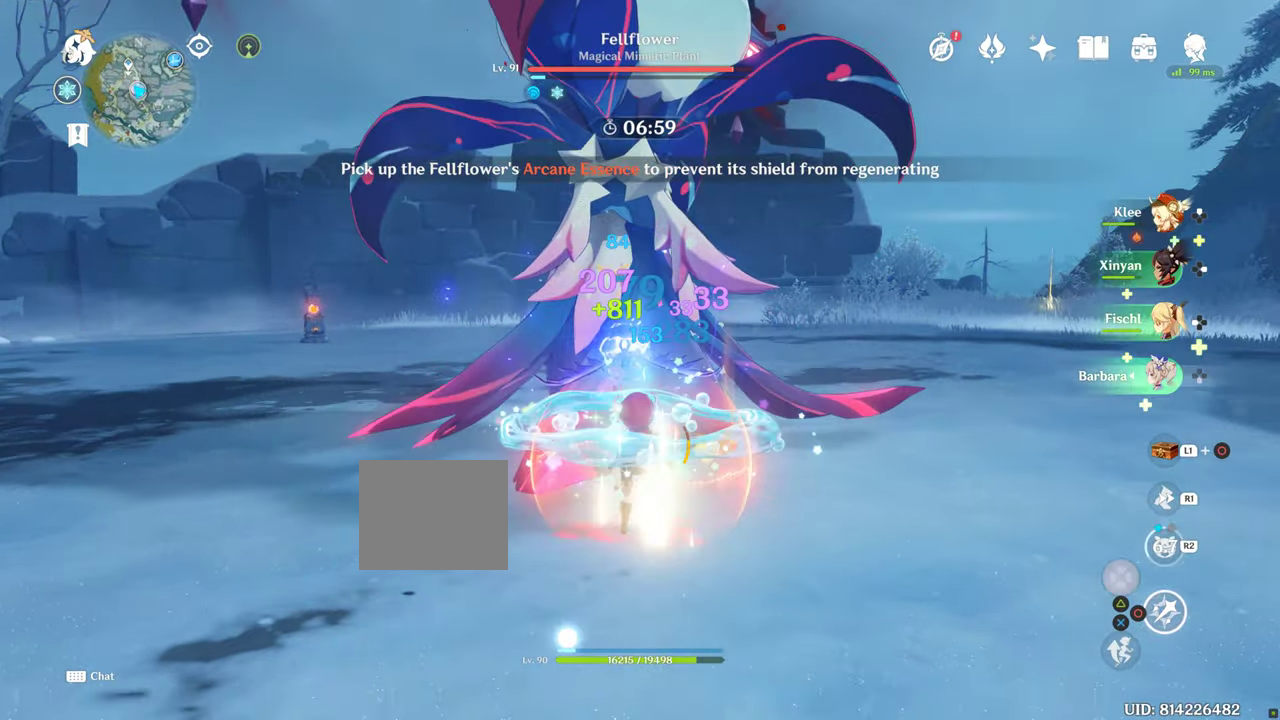
{"buttons": [], "left_stick": "up-right", "right_stick": "center", "events": []}
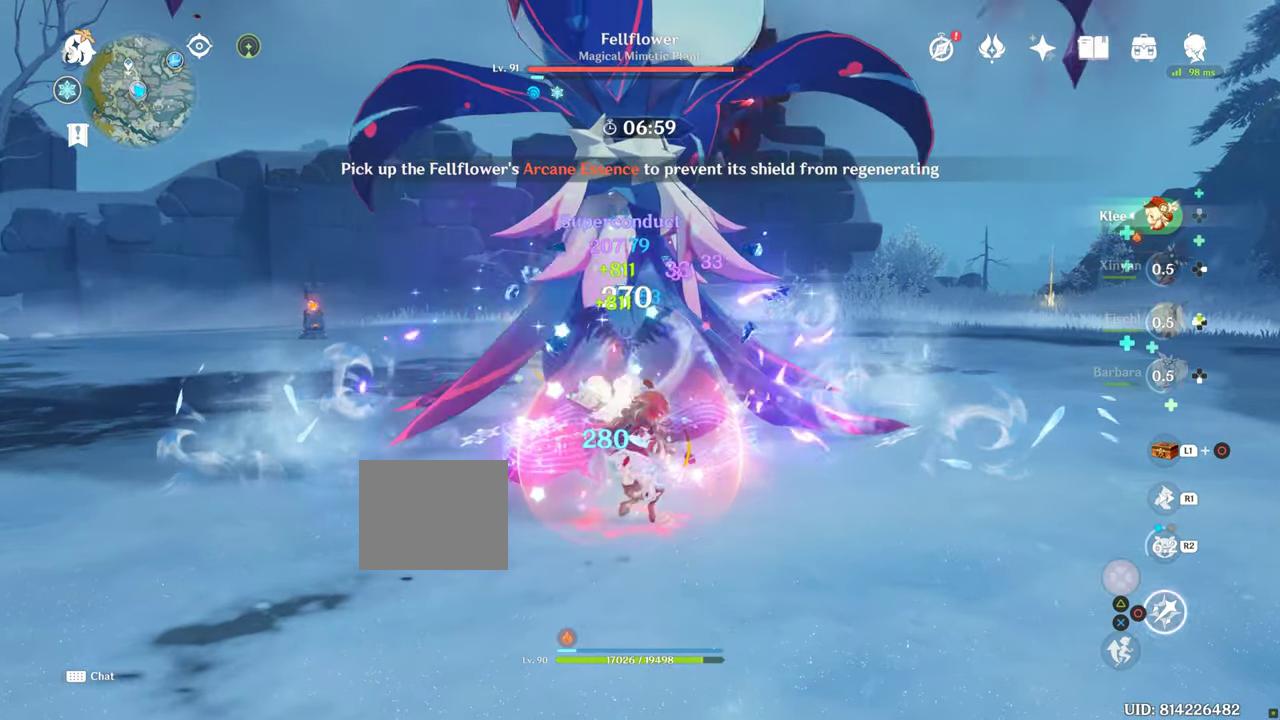
{"buttons": [], "left_stick": "up-right", "right_stick": "center", "events": []}
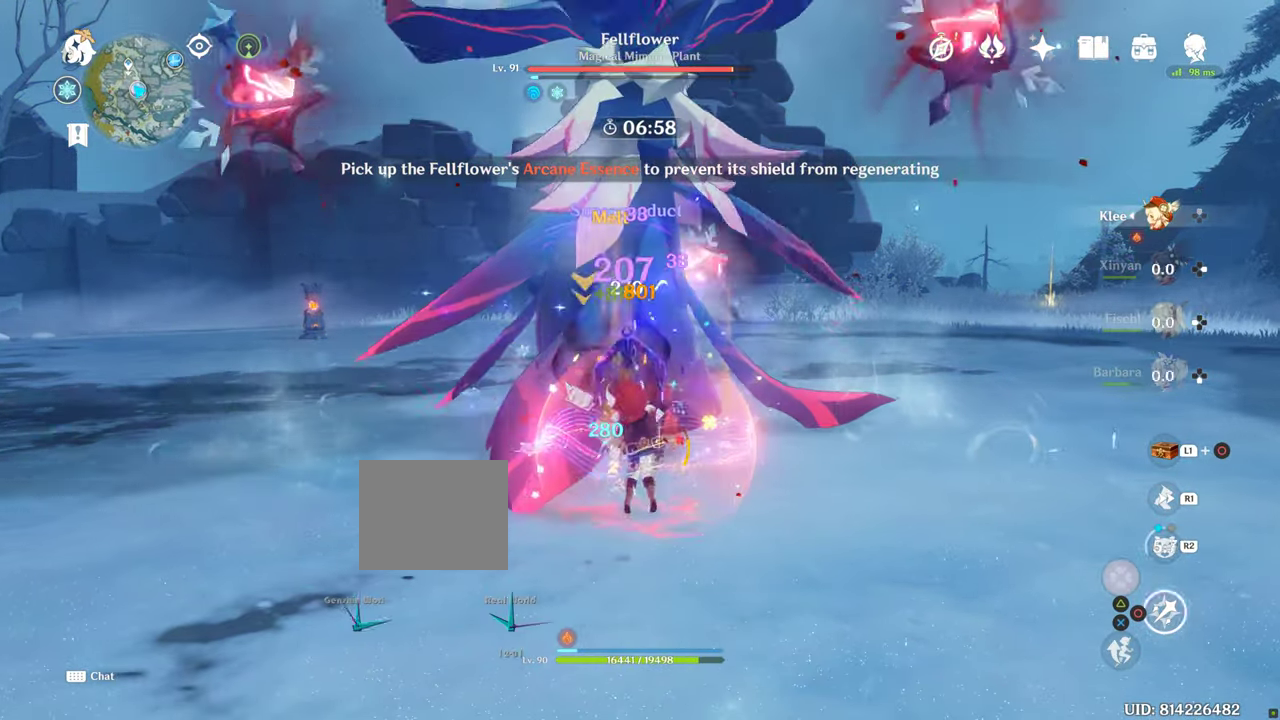
{"buttons": [], "left_stick": "up-right", "right_stick": "center", "events": []}
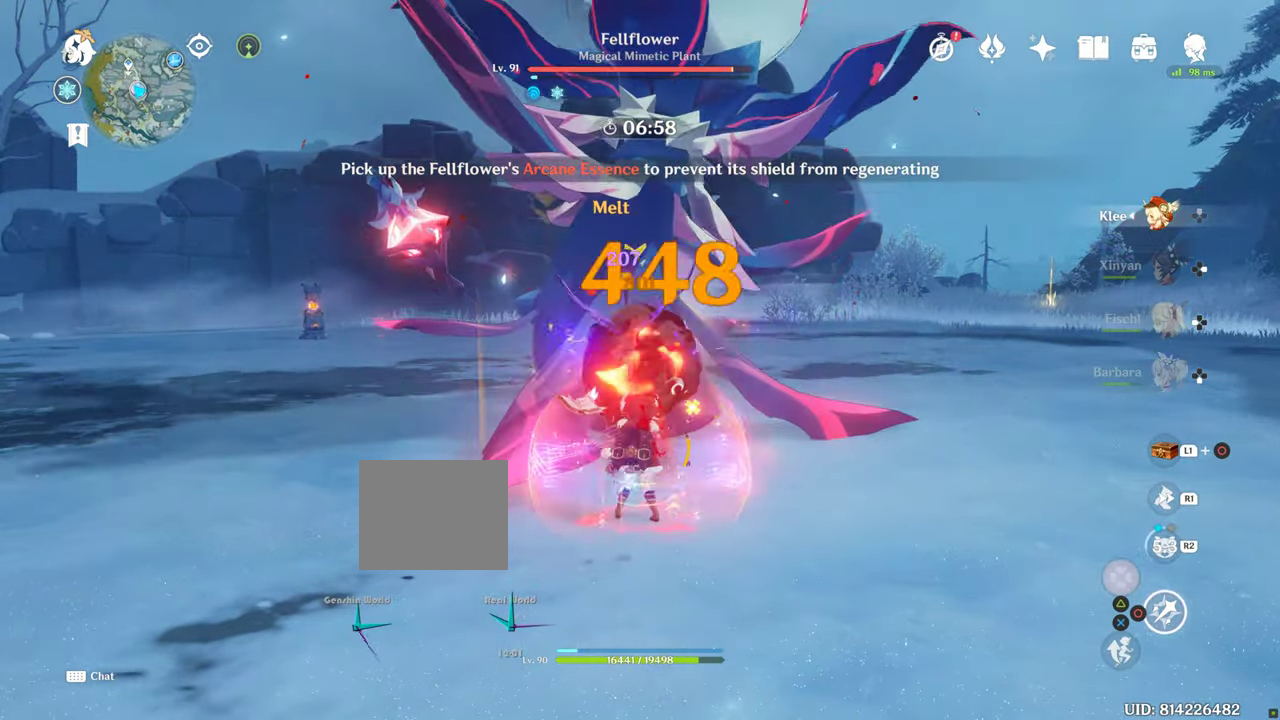
{"buttons": [], "left_stick": "up-right", "right_stick": "center", "events": []}
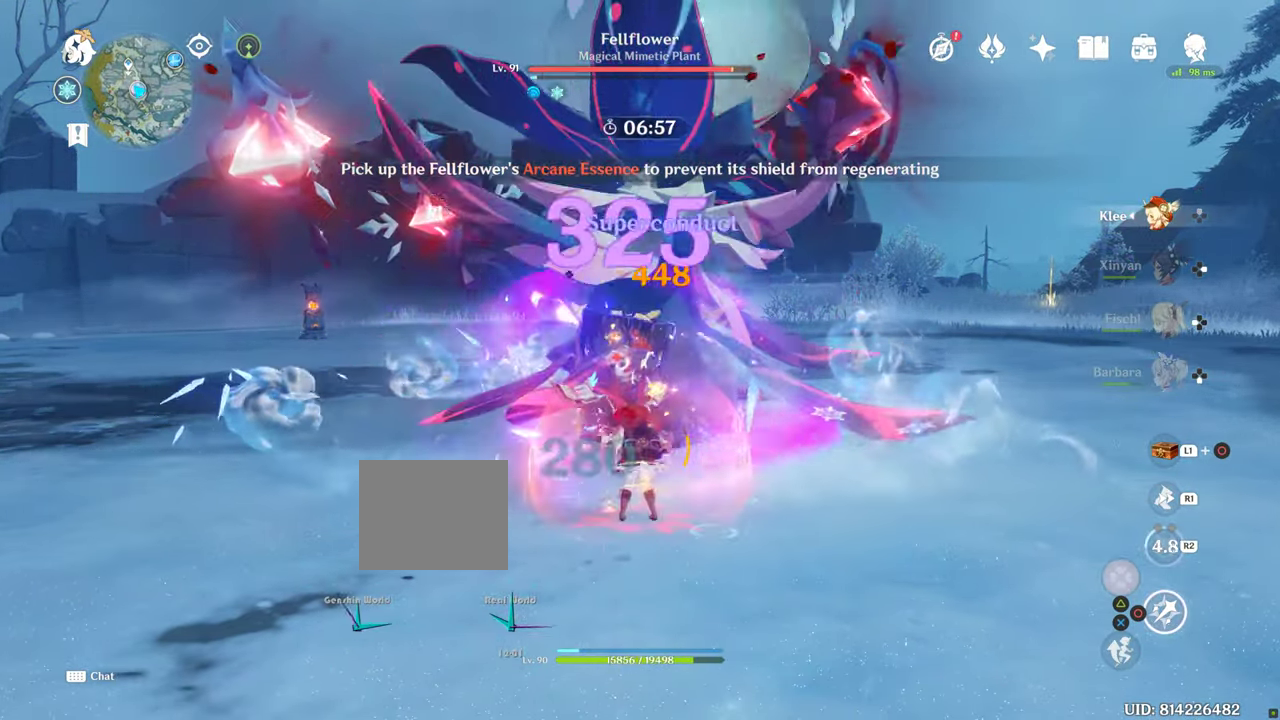
{"buttons": [], "left_stick": "up-right", "right_stick": "center", "events": []}
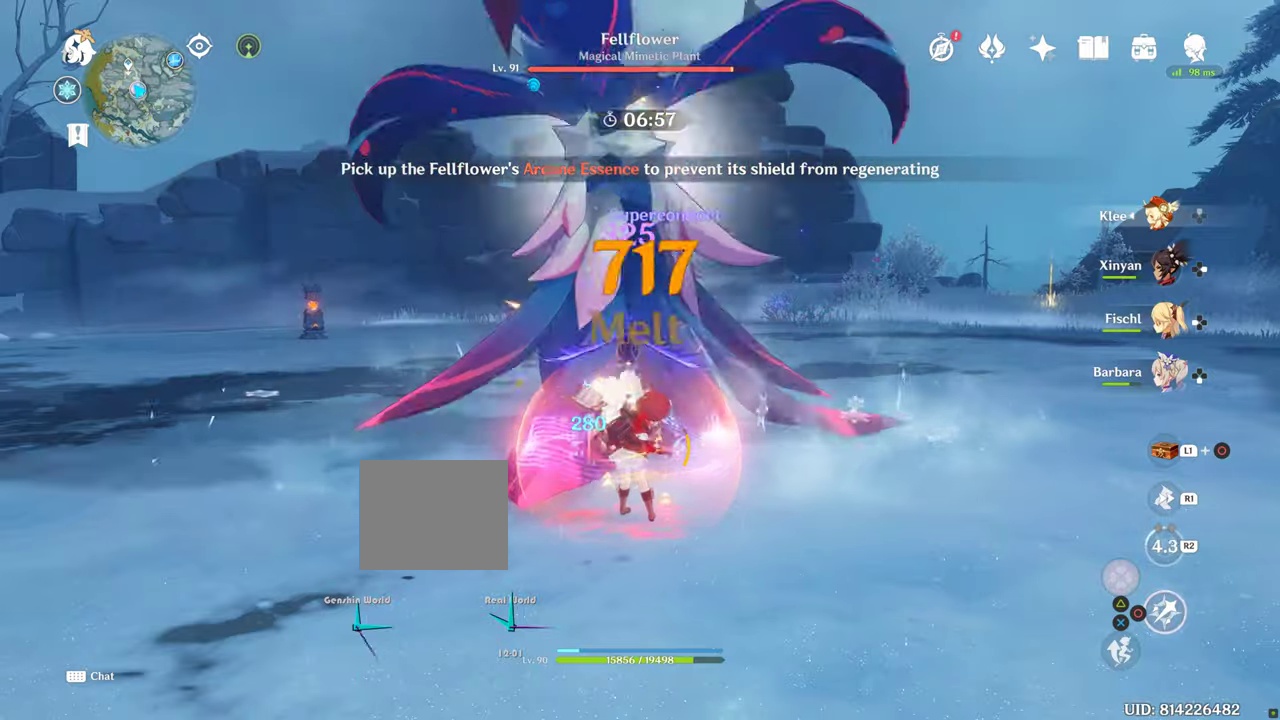
{"buttons": [], "left_stick": "up-right", "right_stick": "center", "events": []}
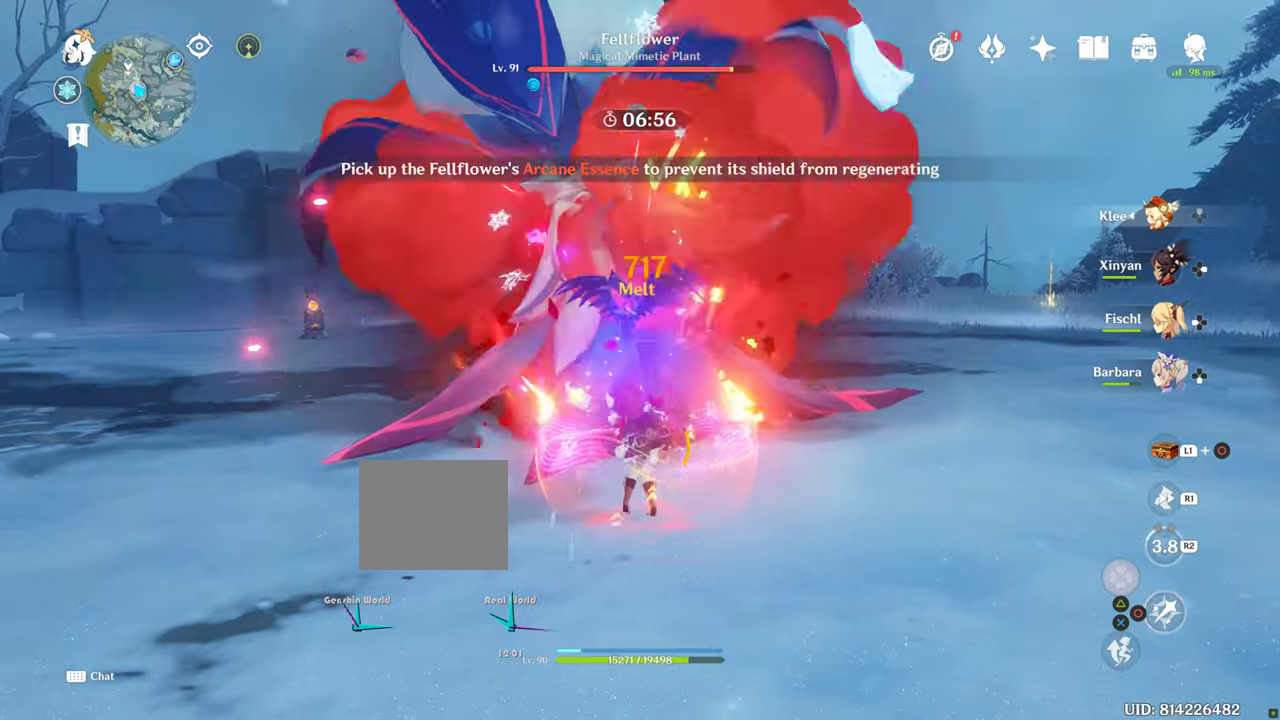
{"buttons": [], "left_stick": "up-right", "right_stick": "center", "events": []}
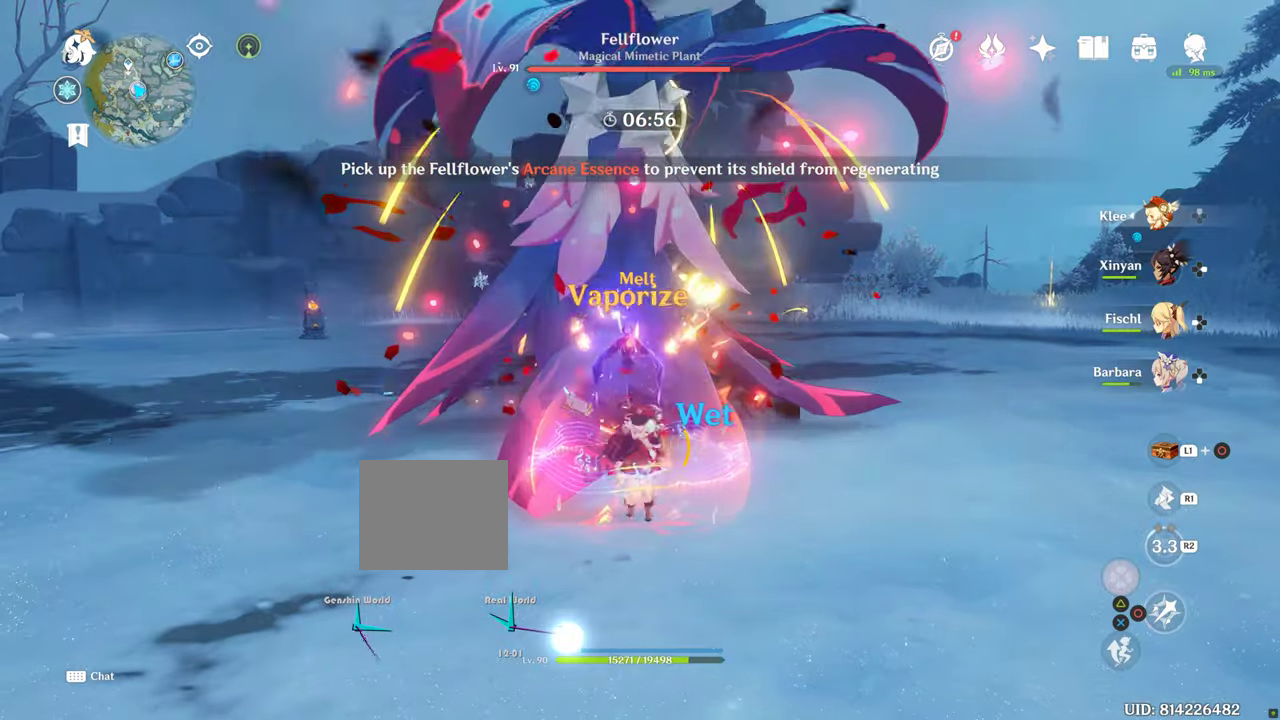
{"buttons": [], "left_stick": "up-right", "right_stick": "center", "events": []}
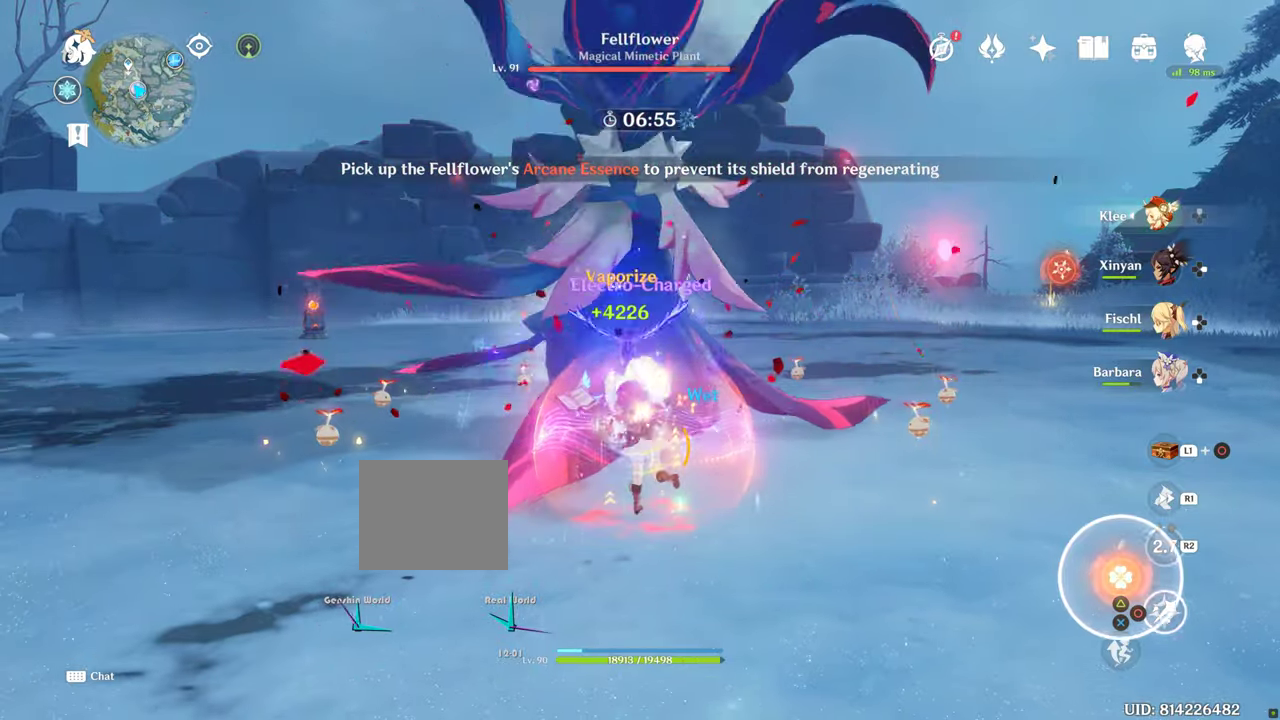
{"buttons": [], "left_stick": "up-right", "right_stick": "center", "events": []}
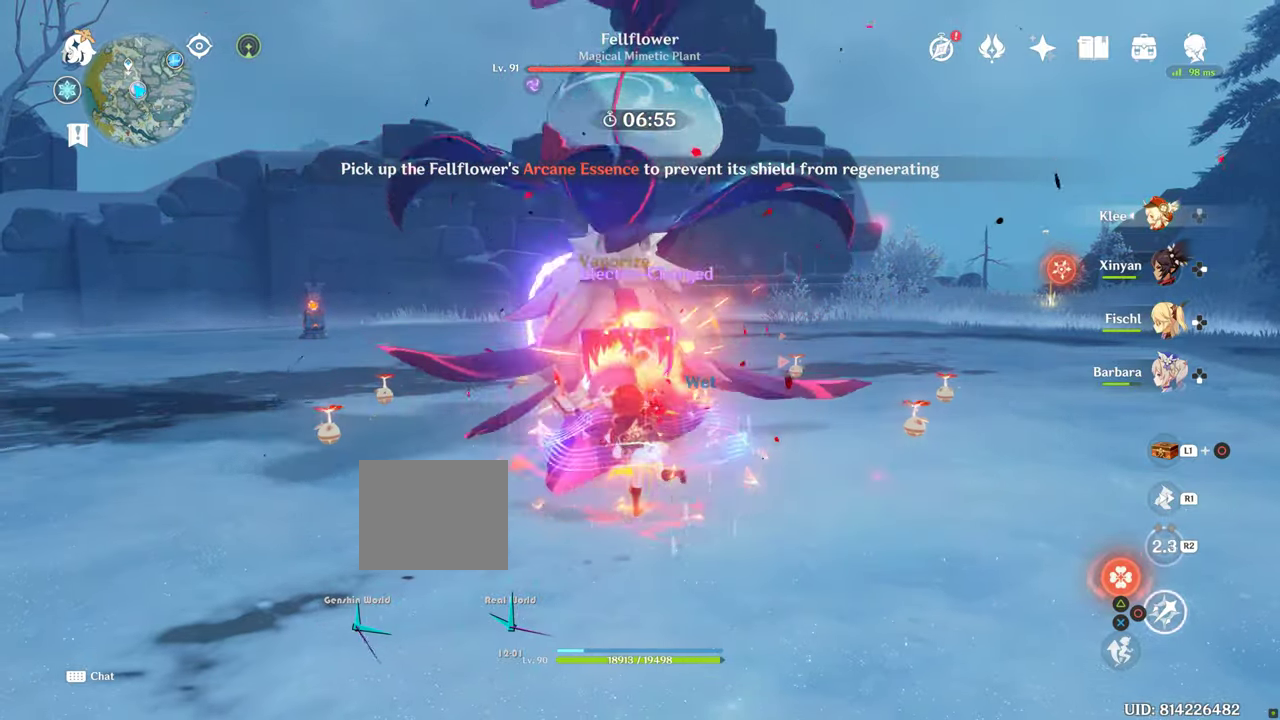
{"buttons": [], "left_stick": "center", "right_stick": "center", "events": [[250, "left_stick", "center"]]}
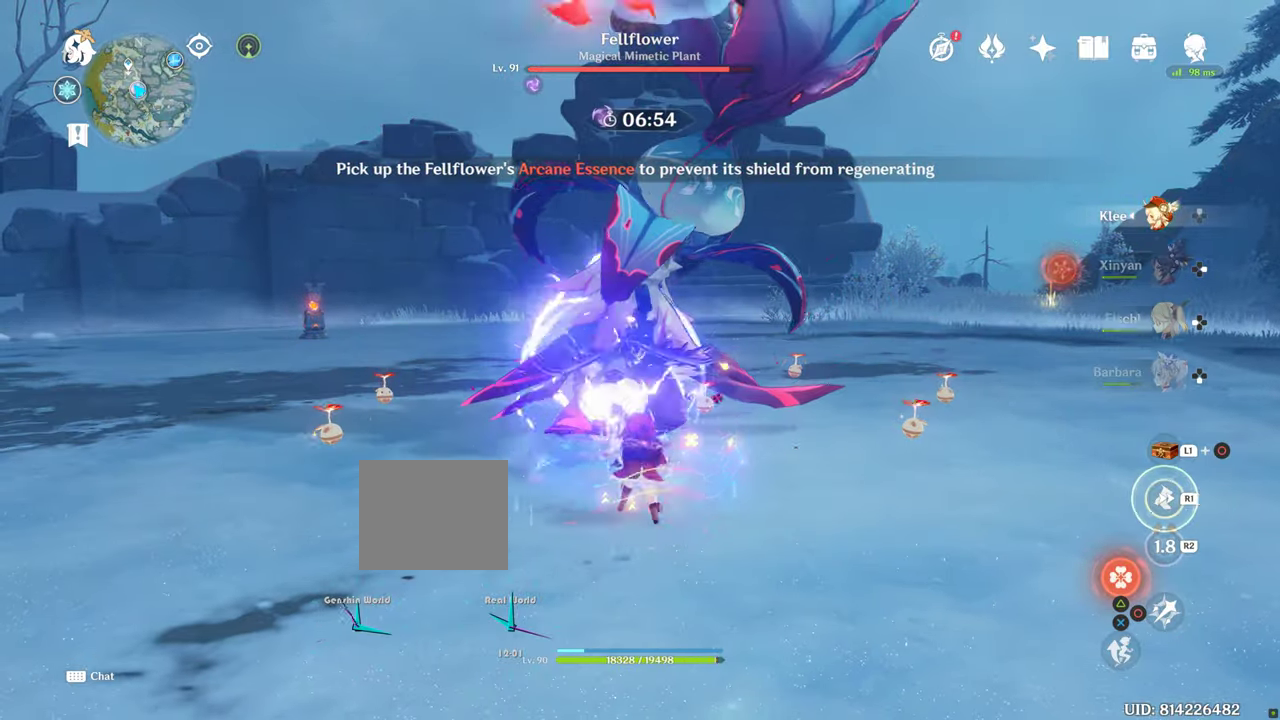
{"buttons": [], "left_stick": "center", "right_stick": "center", "events": []}
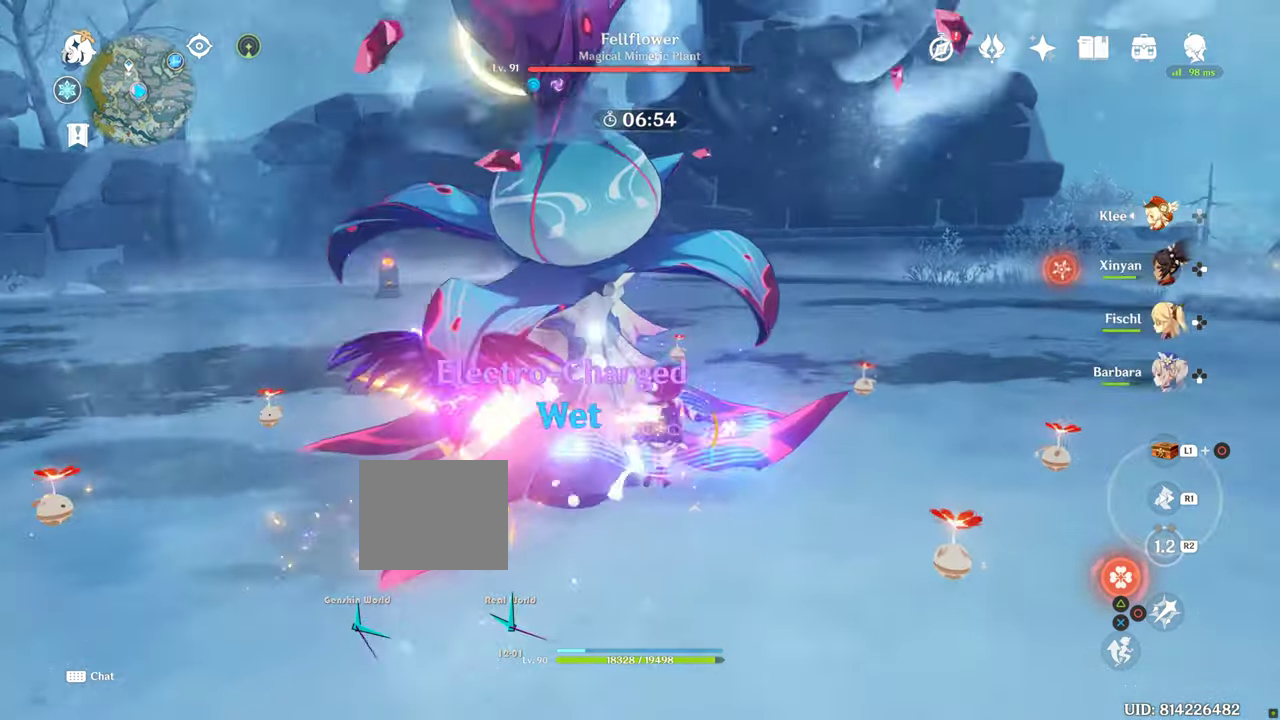
{"buttons": [], "left_stick": "center", "right_stick": "center", "events": []}
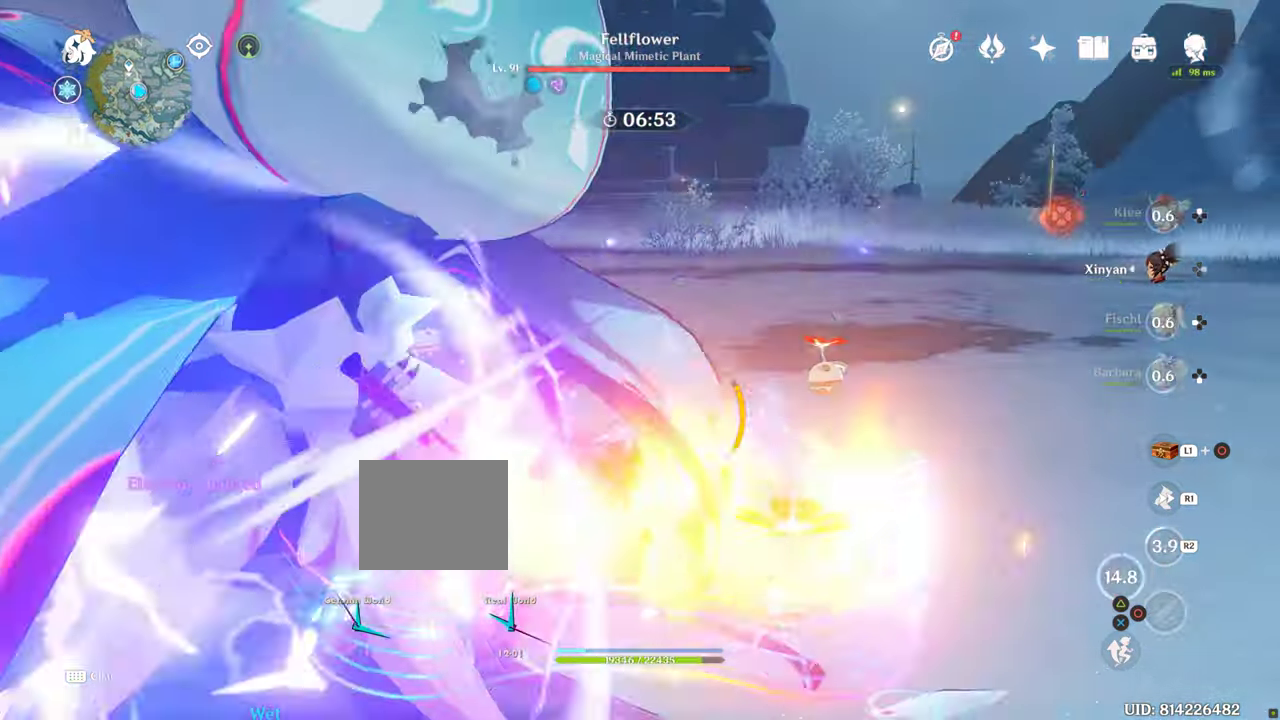
{"buttons": [], "left_stick": "center", "right_stick": "center", "events": []}
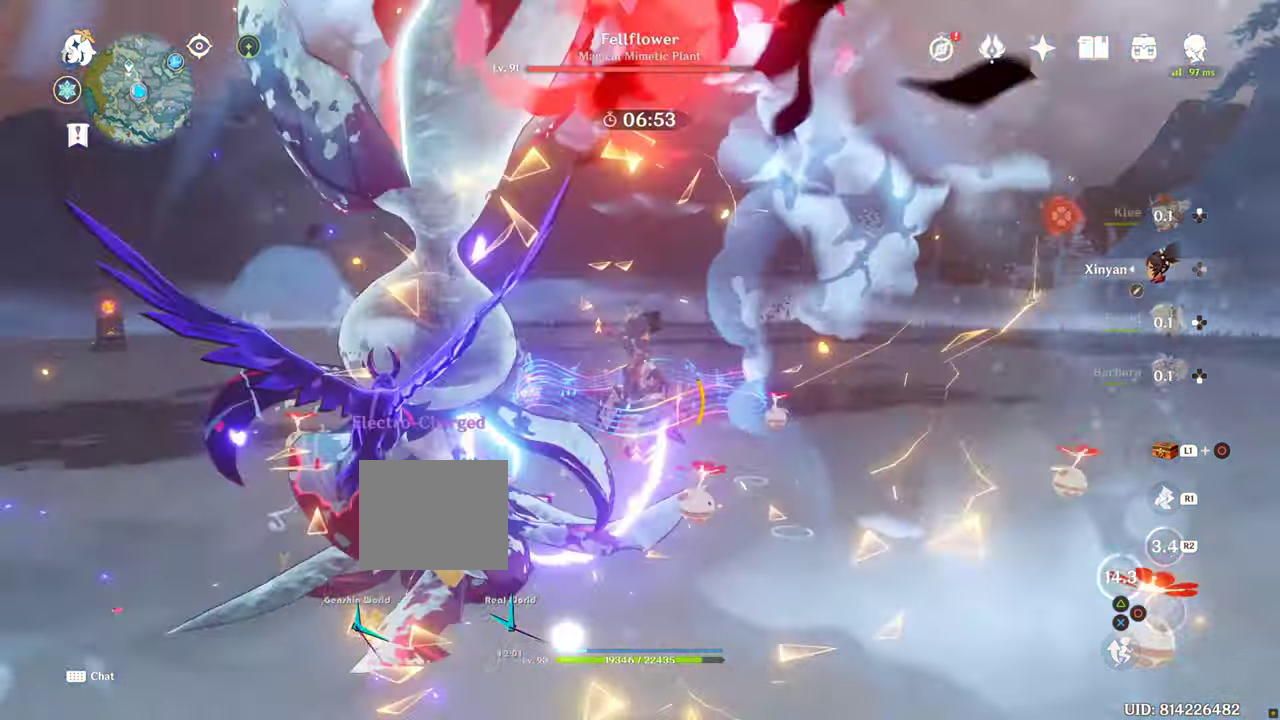
{"buttons": [], "left_stick": "up", "right_stick": "center", "events": [[433, "left_stick", "up"]]}
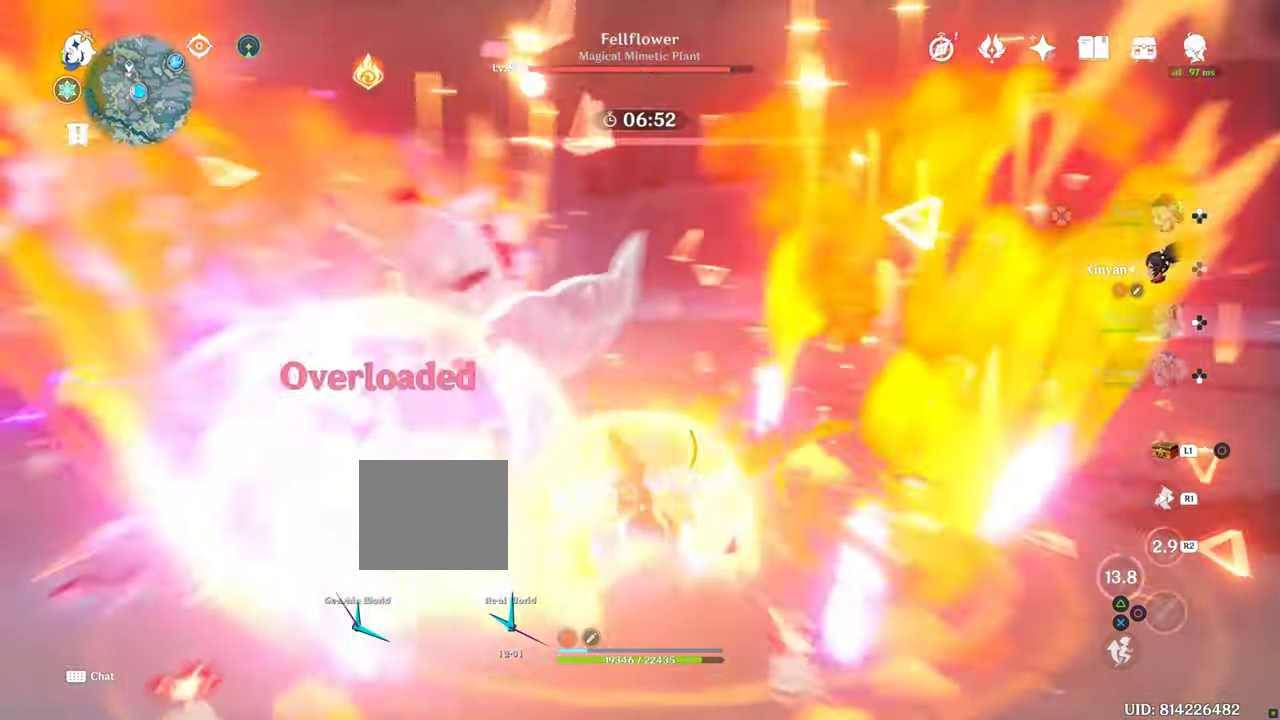
{"buttons": [], "left_stick": "up", "right_stick": "center", "events": []}
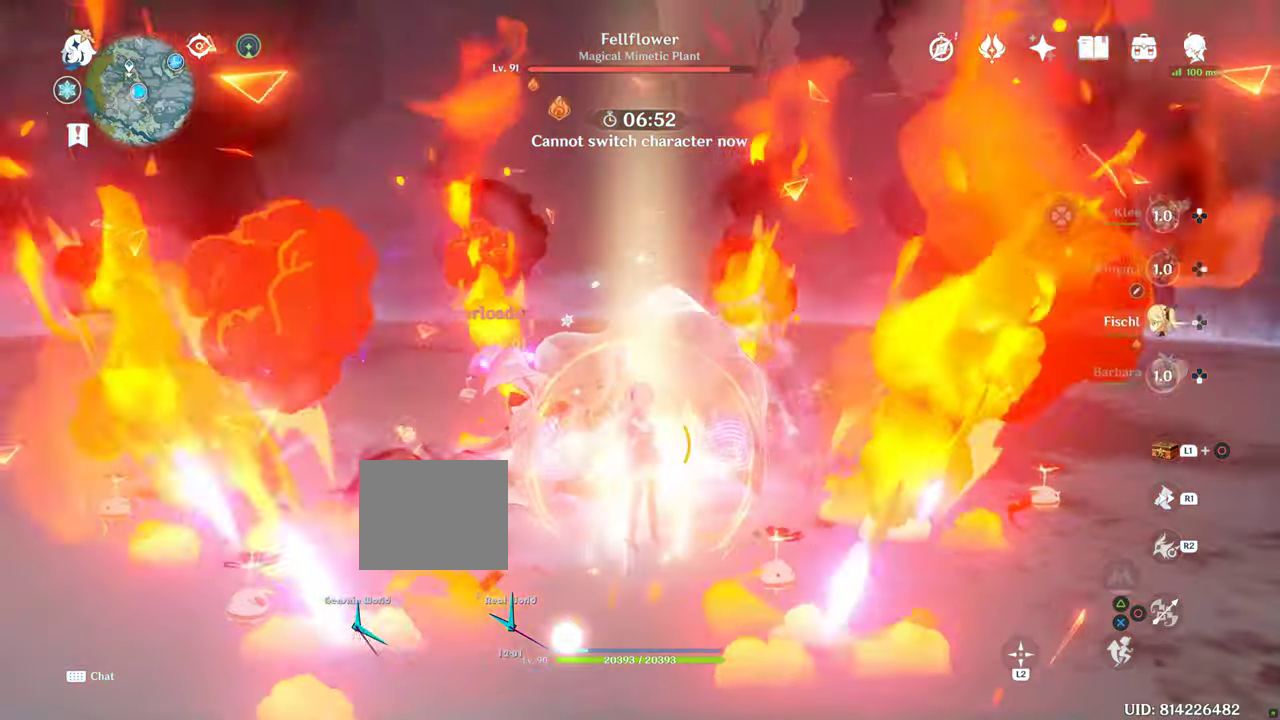
{"buttons": [], "left_stick": "up", "right_stick": "center", "events": []}
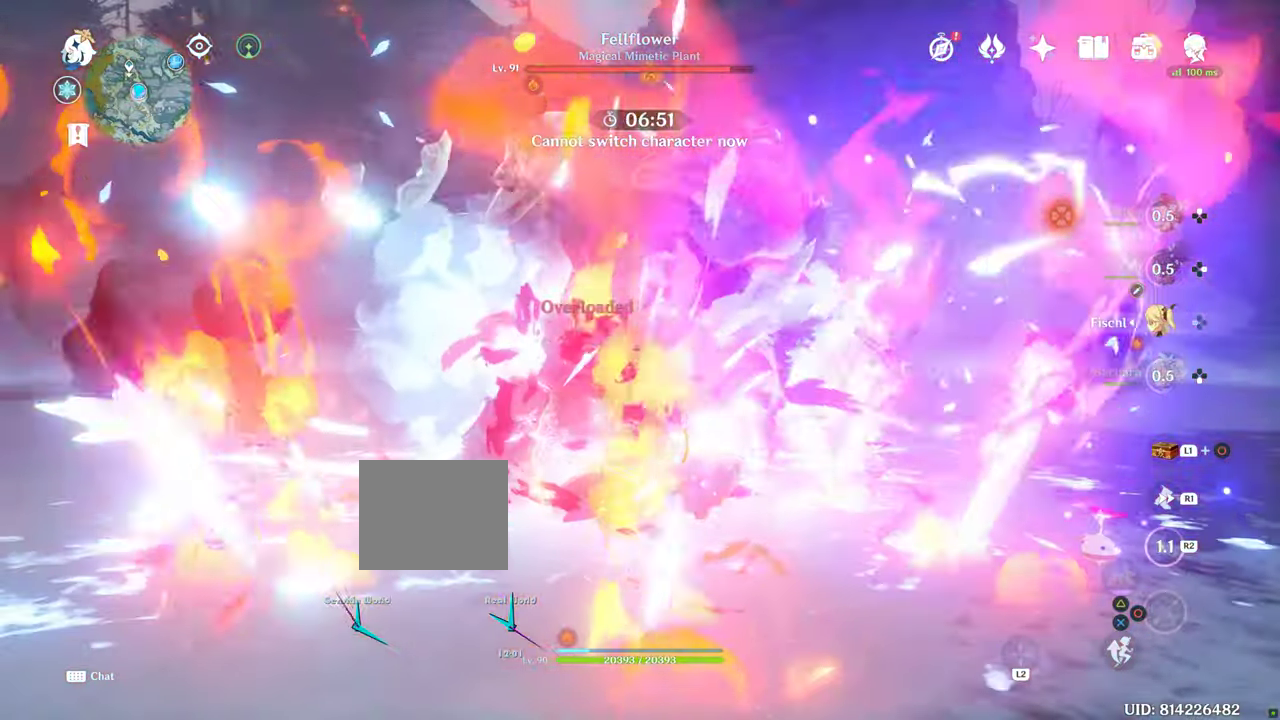
{"buttons": [], "left_stick": "up", "right_stick": "center", "events": []}